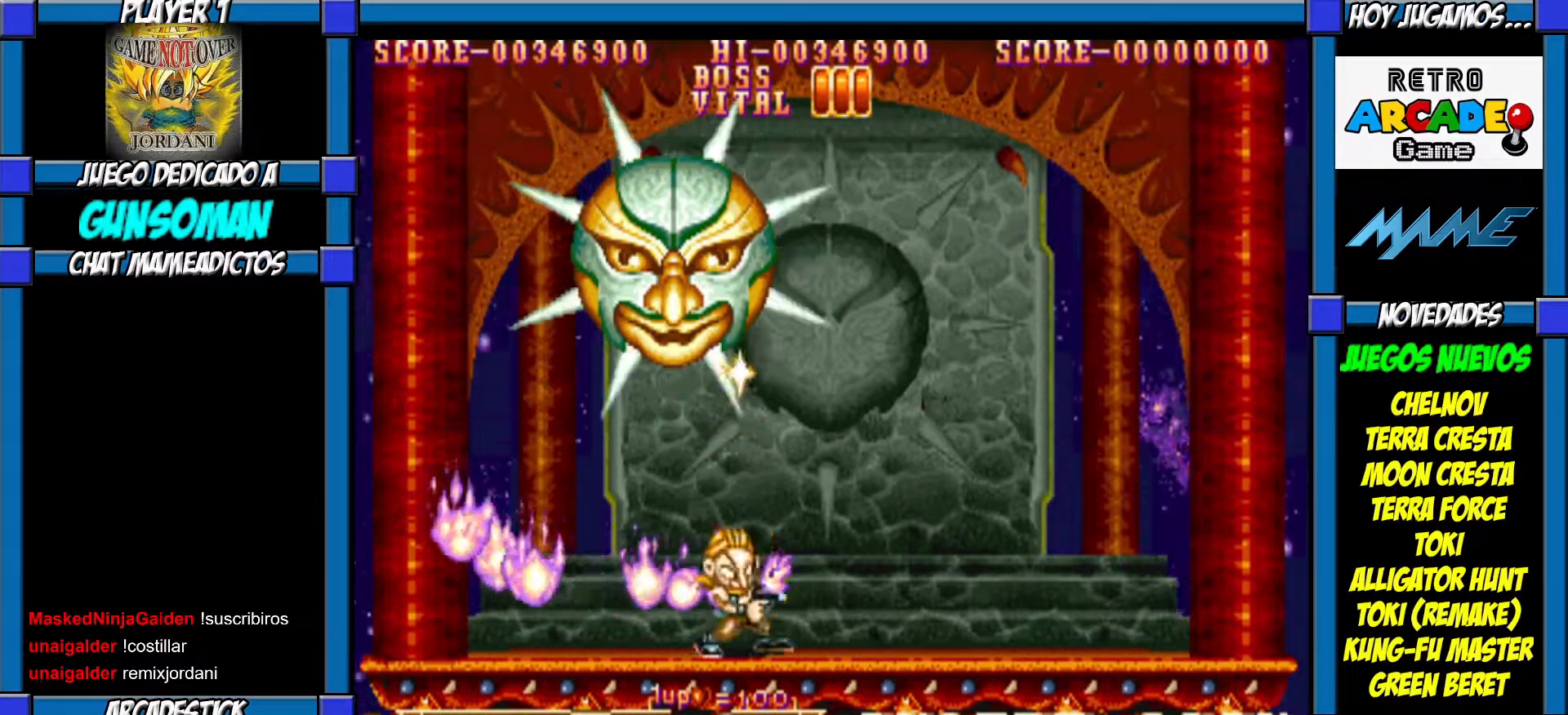
Gameplay with a controller (arcade stick); each line is a JSON object with the inputs held at the frame after it. "events" lists button and stick changes between this image and that frame as [ms after this image, input, new state], when the widget could be followed in between. Not read: L3 R3.
{"buttons": [], "left_stick": "right", "events": []}
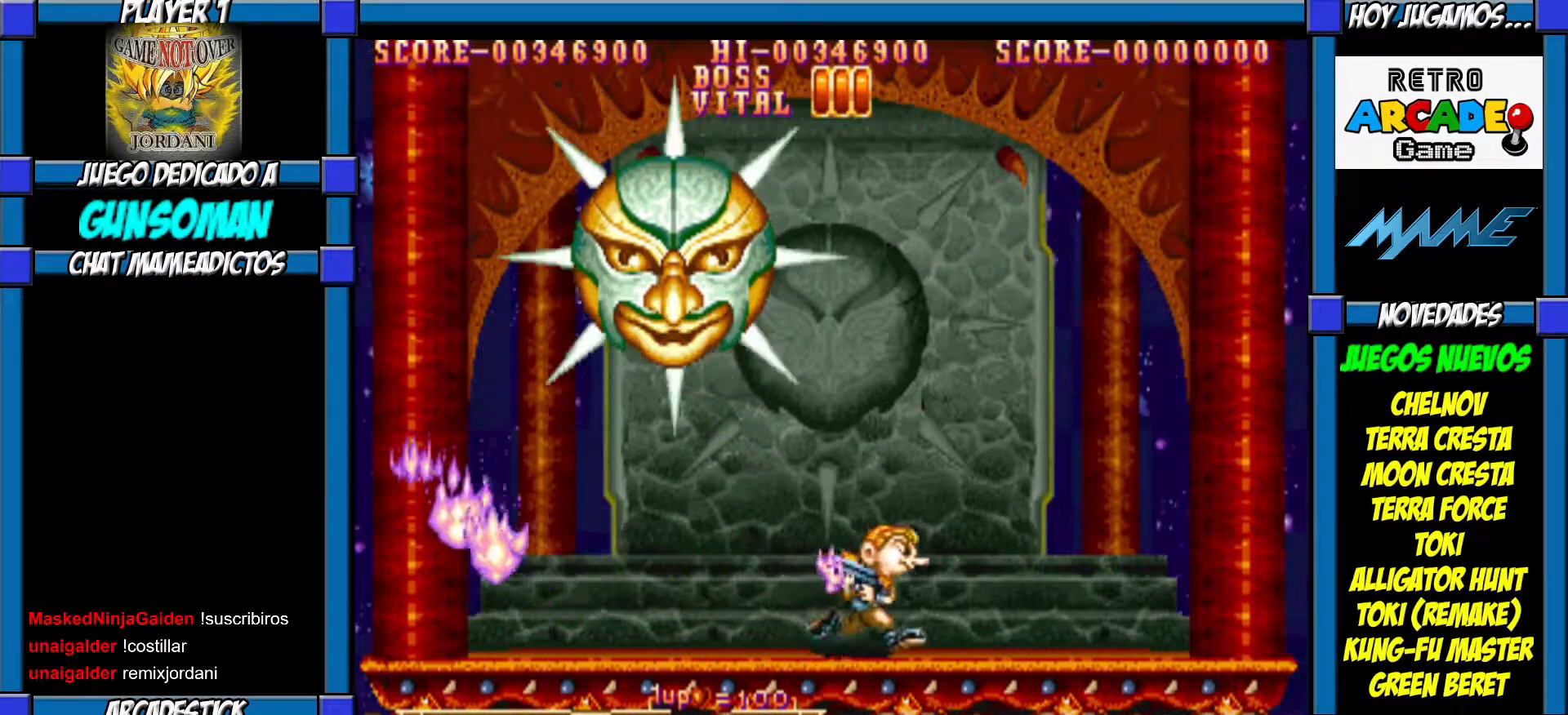
{"buttons": [], "left_stick": "right", "events": [[67, "left_stick", "center"], [167, "left_stick", "right"], [317, "left_stick", "center"], [367, "left_stick", "right"]]}
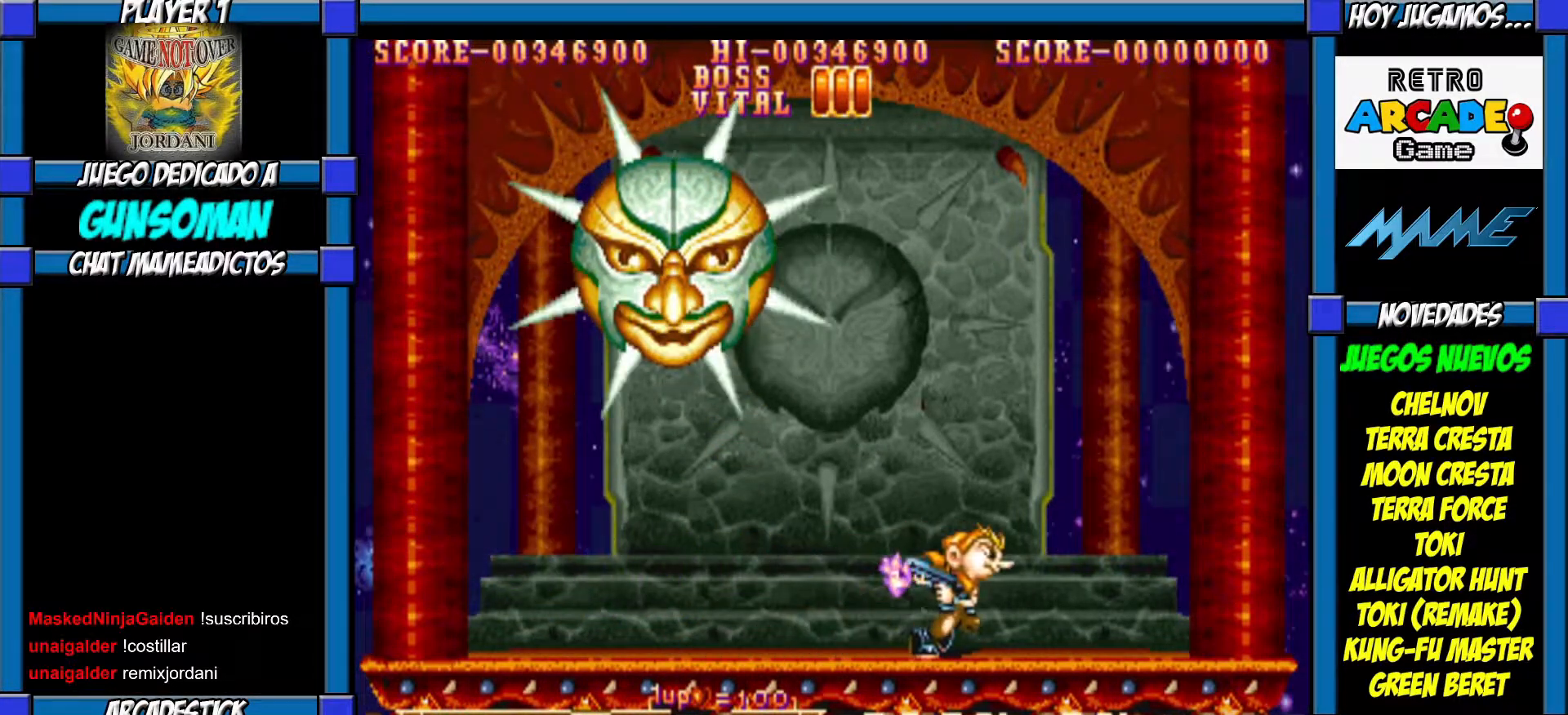
{"buttons": [], "left_stick": "left", "events": [[50, "left_stick", "center"], [100, "left_stick", "right"], [200, "left_stick", "center"], [350, "left_stick", "left"]]}
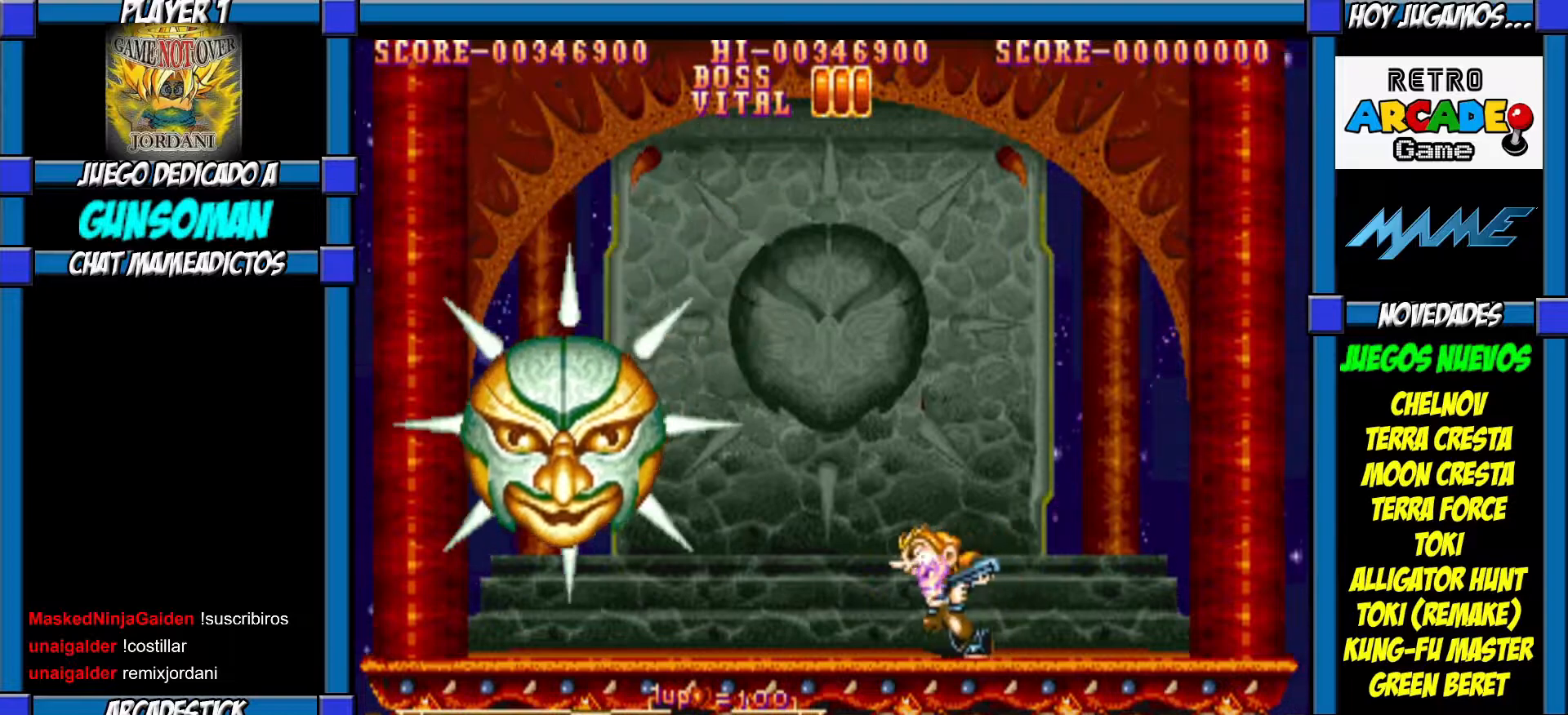
{"buttons": [], "left_stick": "right", "events": [[317, "left_stick", "right"]]}
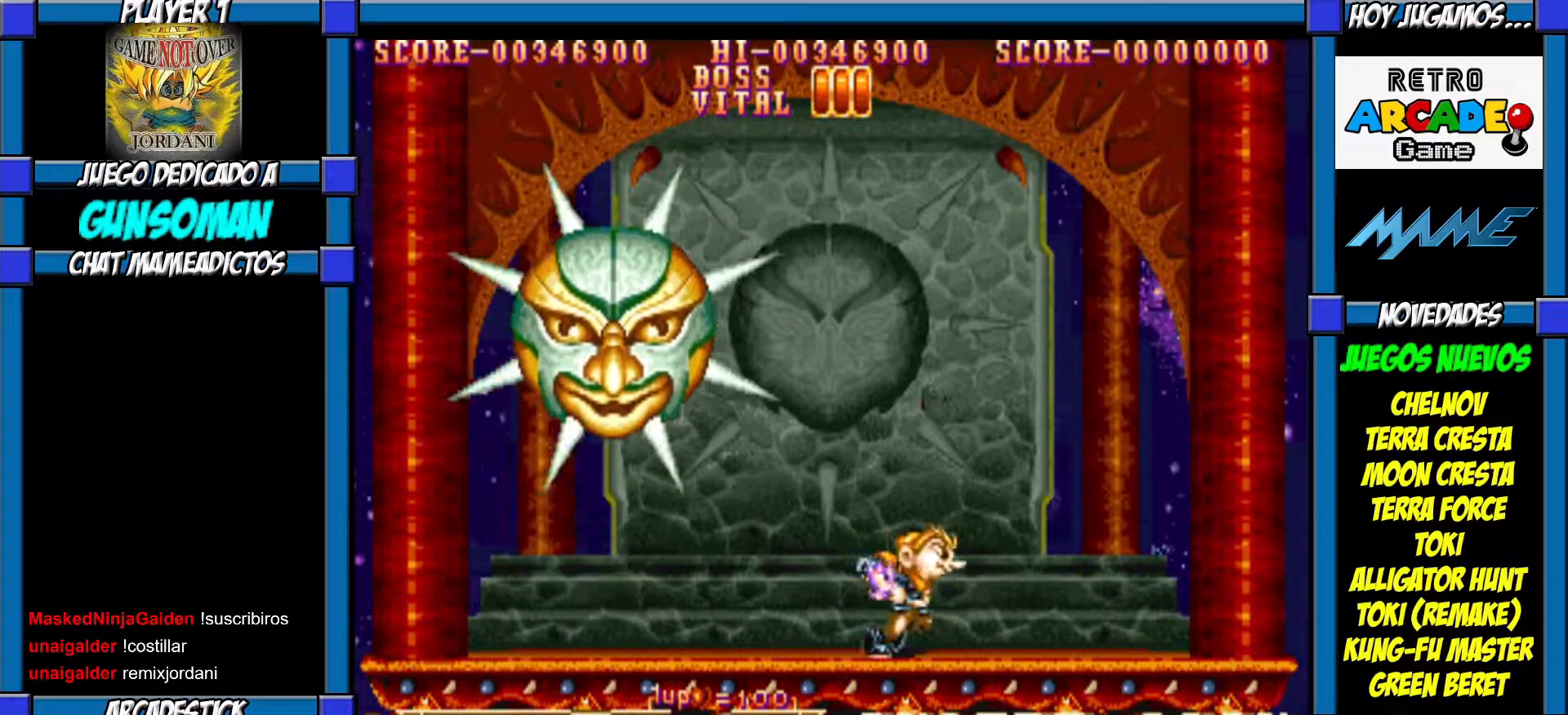
{"buttons": [], "left_stick": "right", "events": []}
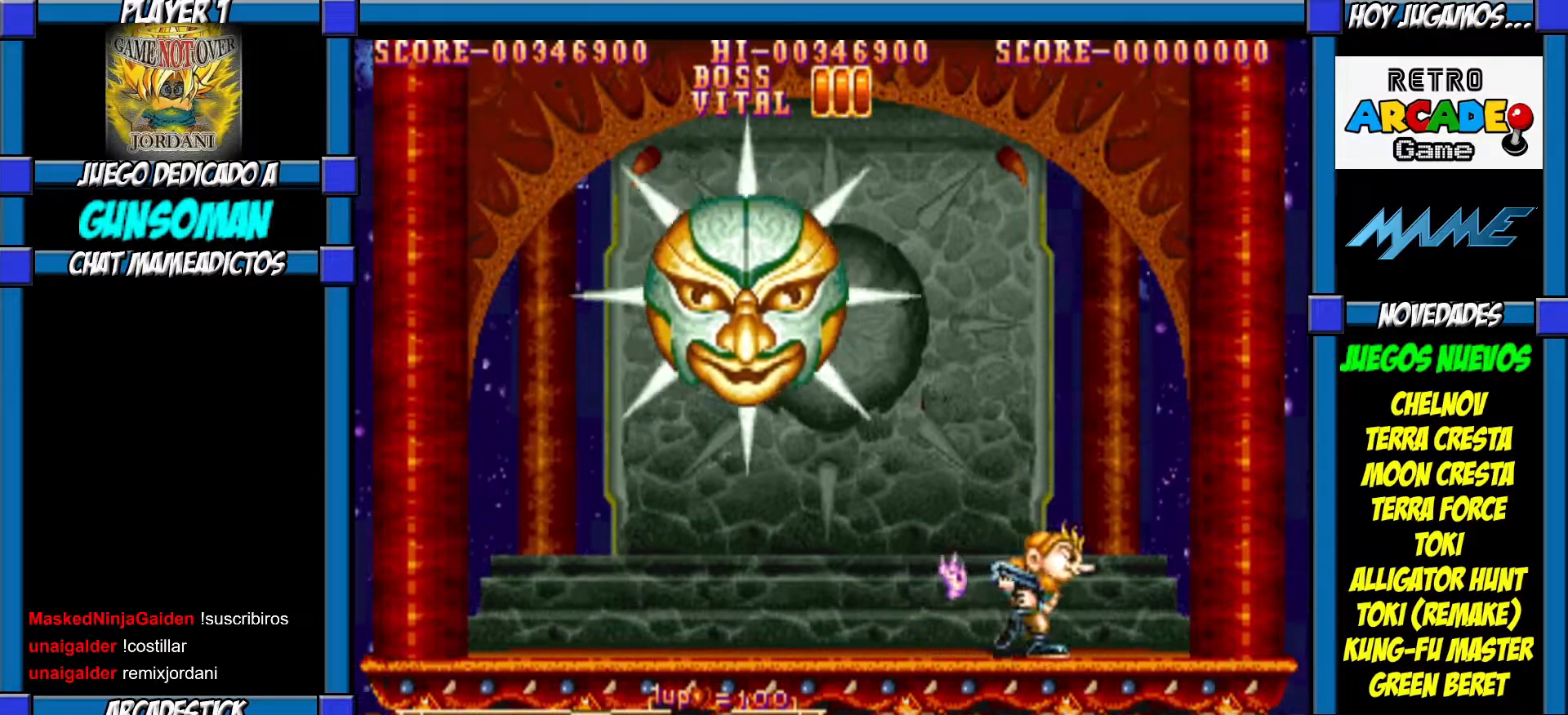
{"buttons": [], "left_stick": "left", "events": [[367, "left_stick", "left"]]}
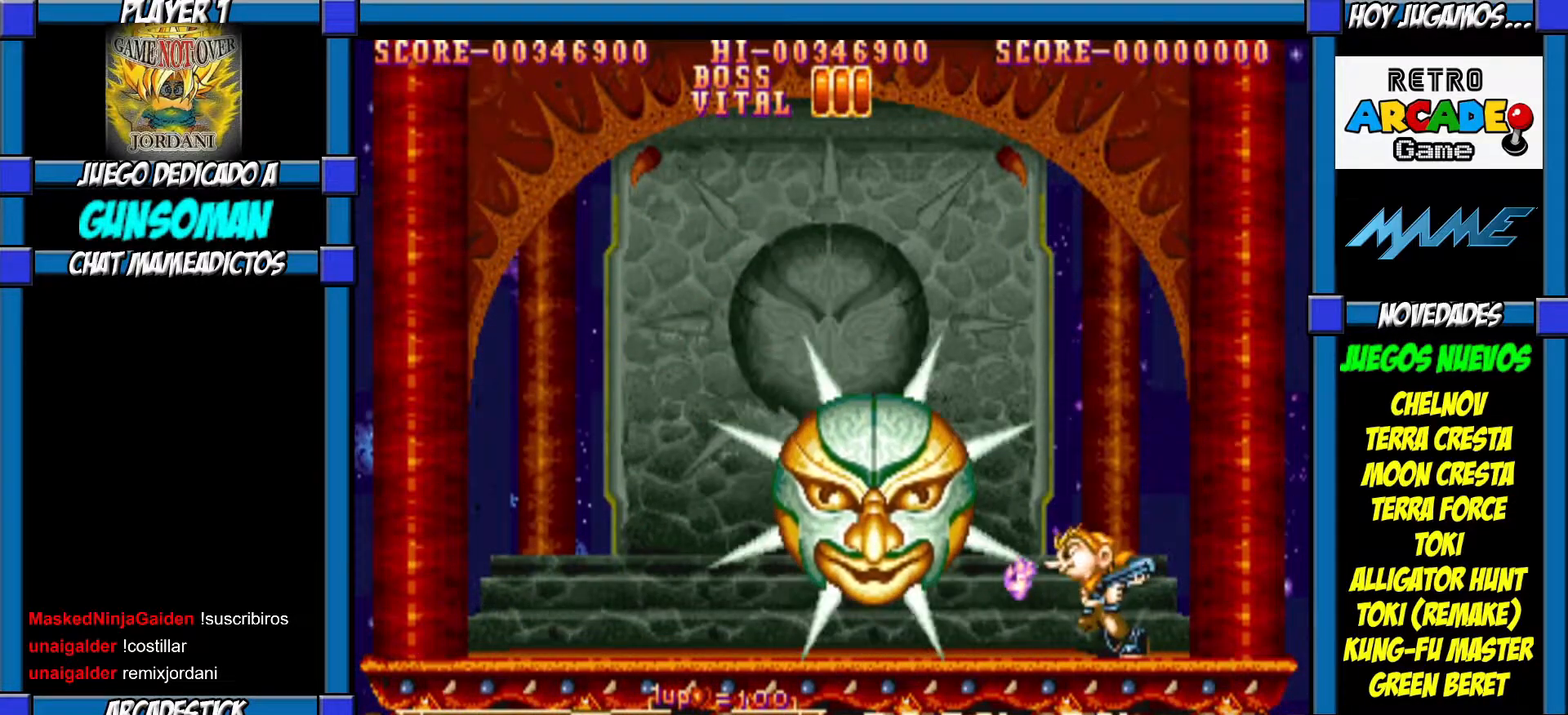
{"buttons": [], "left_stick": "left", "events": []}
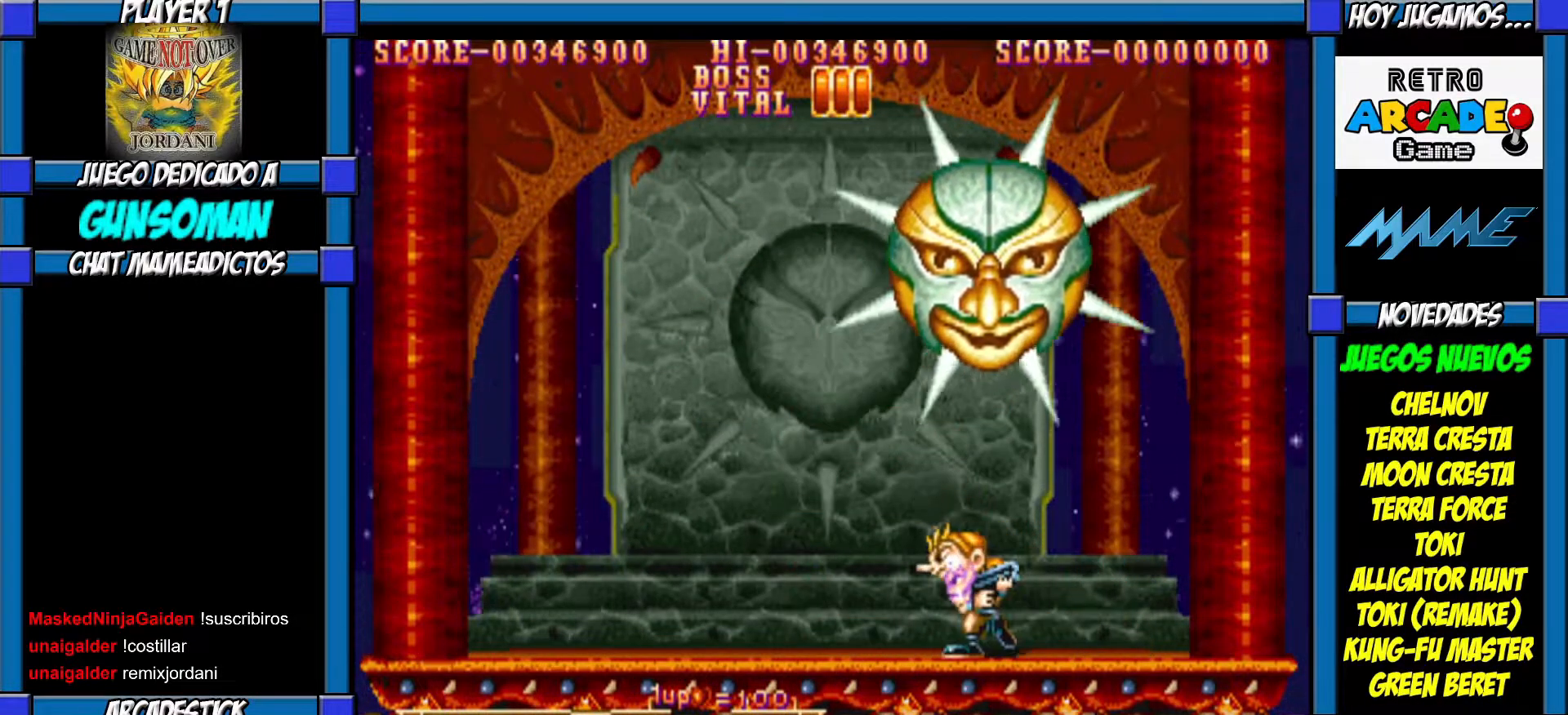
{"buttons": [], "left_stick": "right", "events": [[350, "left_stick", "right"]]}
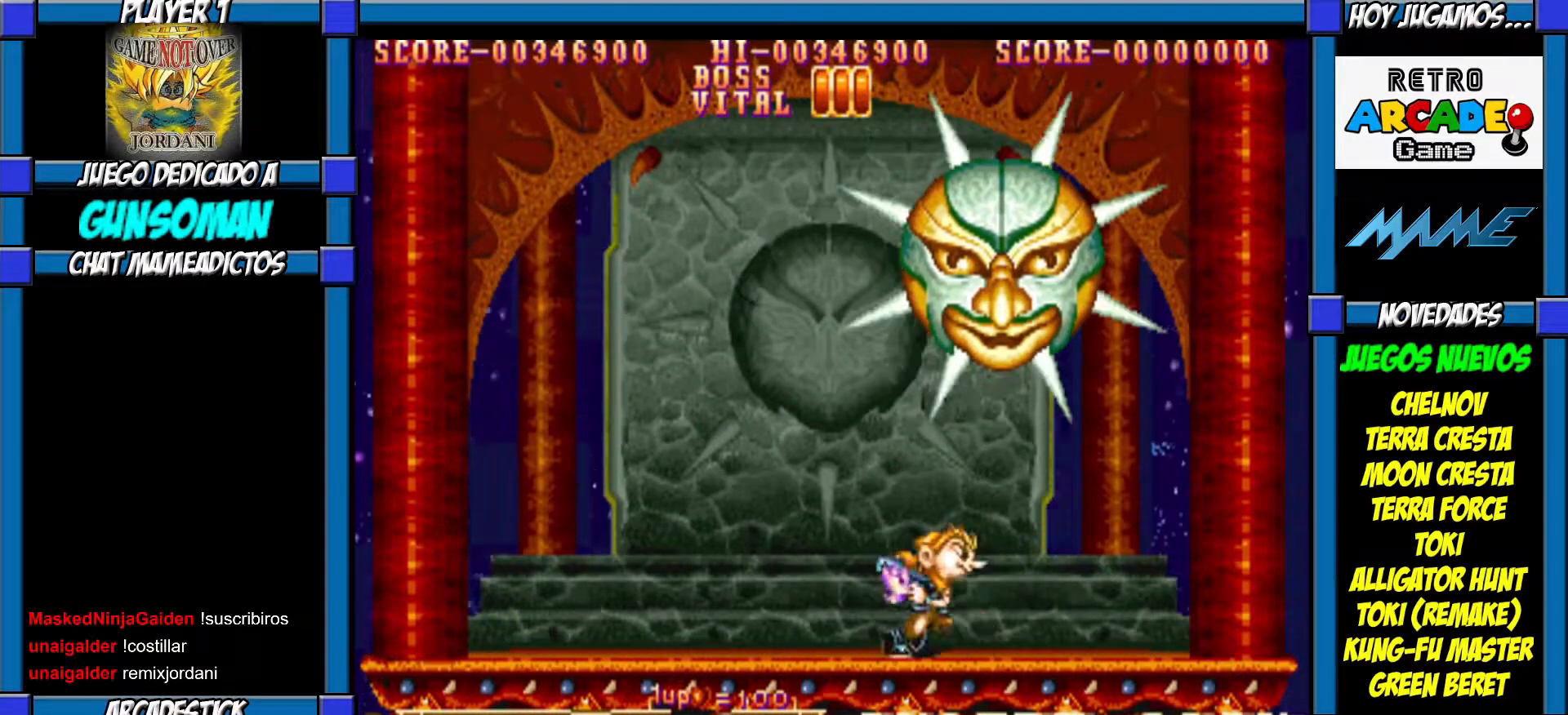
{"buttons": [], "left_stick": "up", "events": [[167, "CROSS", "down"], [167, "left_stick", "up"], [217, "CROSS", "up"], [300, "CROSS", "down"], [367, "CROSS", "up"], [417, "CROSS", "down"], [500, "CROSS", "up"]]}
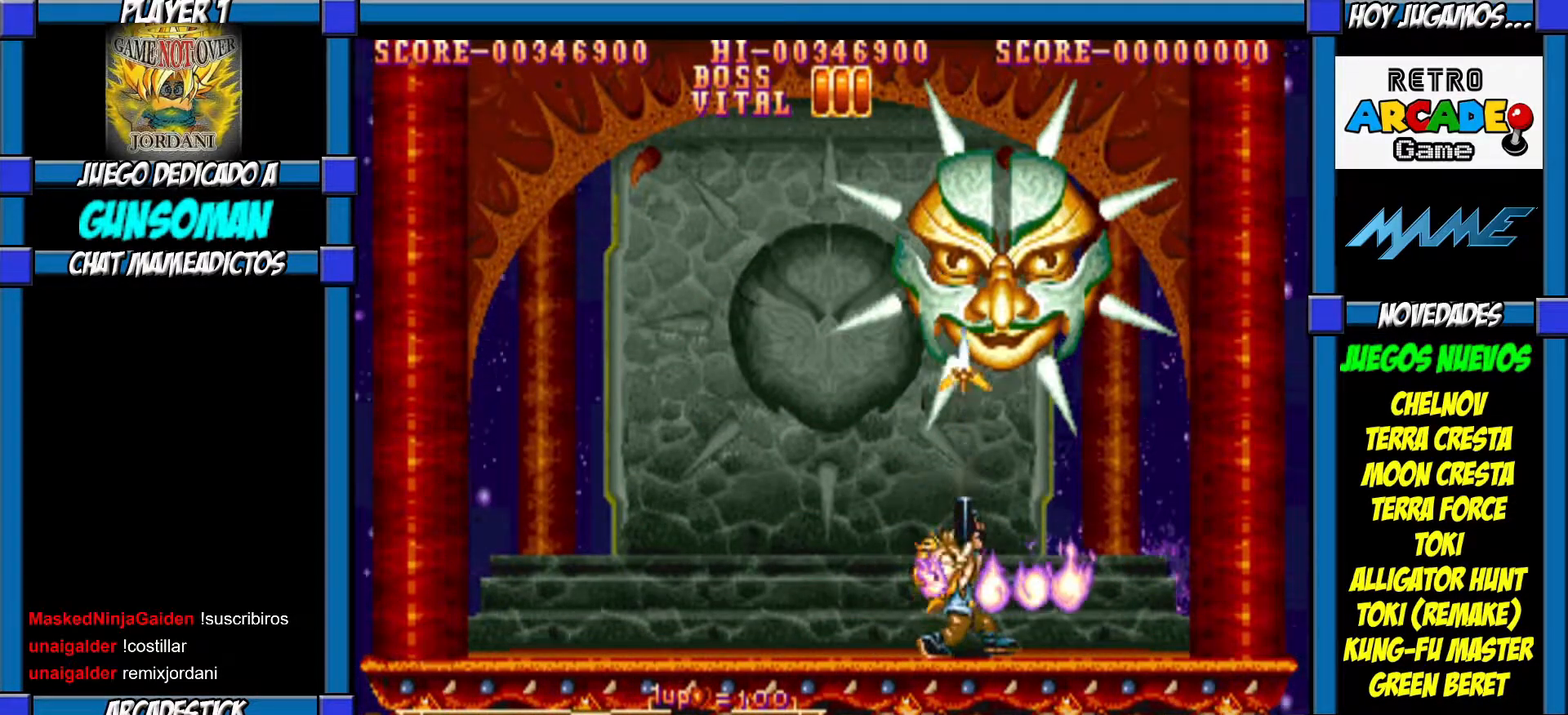
{"buttons": [], "left_stick": "up", "events": [[17, "left_stick", "right"], [167, "CROSS", "down"], [167, "left_stick", "up"], [217, "CROSS", "up"], [267, "CROSS", "down"], [350, "CROSS", "up"], [417, "CROSS", "down"], [417, "left_stick", "right"], [467, "CROSS", "up"], [467, "left_stick", "up"]]}
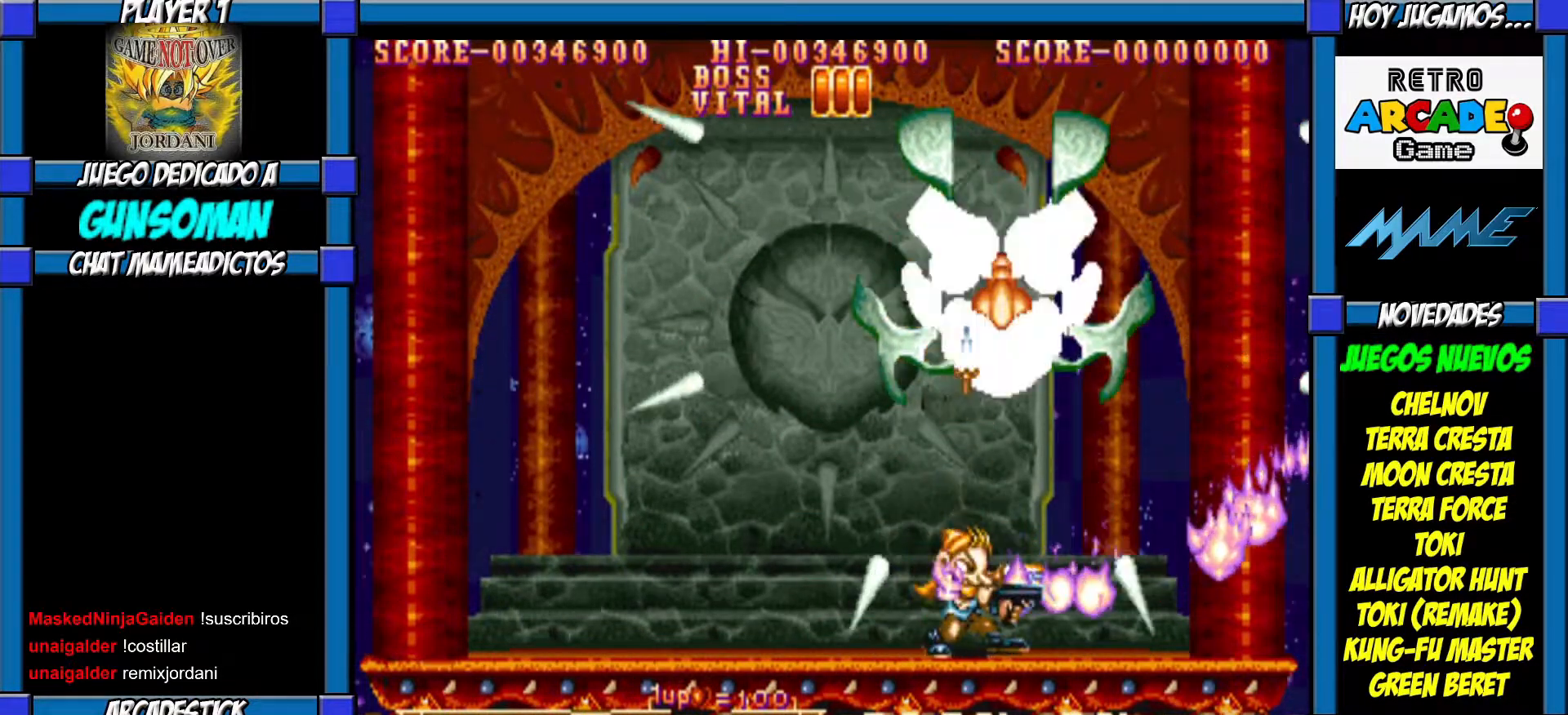
{"buttons": ["CROSS"], "left_stick": "up", "events": [[17, "CROSS", "down"], [67, "CROSS", "up"], [117, "CROSS", "down"], [200, "CROSS", "up"], [250, "CROSS", "down"], [317, "CROSS", "up"], [367, "CROSS", "down"], [417, "CROSS", "up"], [500, "CROSS", "down"]]}
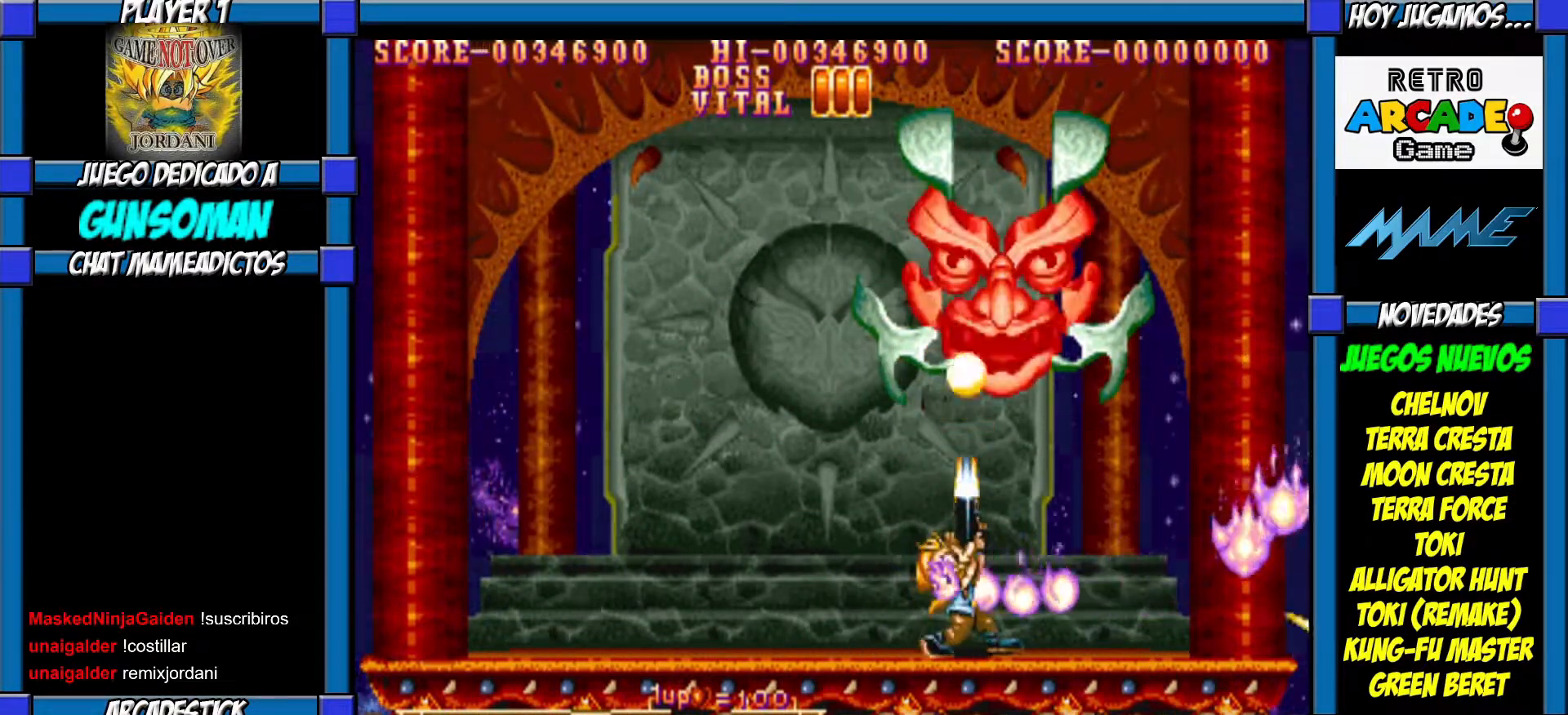
{"buttons": ["CROSS"], "left_stick": "up", "events": [[50, "CROSS", "up"], [117, "CROSS", "down"], [167, "CROSS", "up"], [217, "CROSS", "down"], [267, "CROSS", "up"], [350, "CROSS", "down"], [400, "CROSS", "up"], [467, "CROSS", "down"]]}
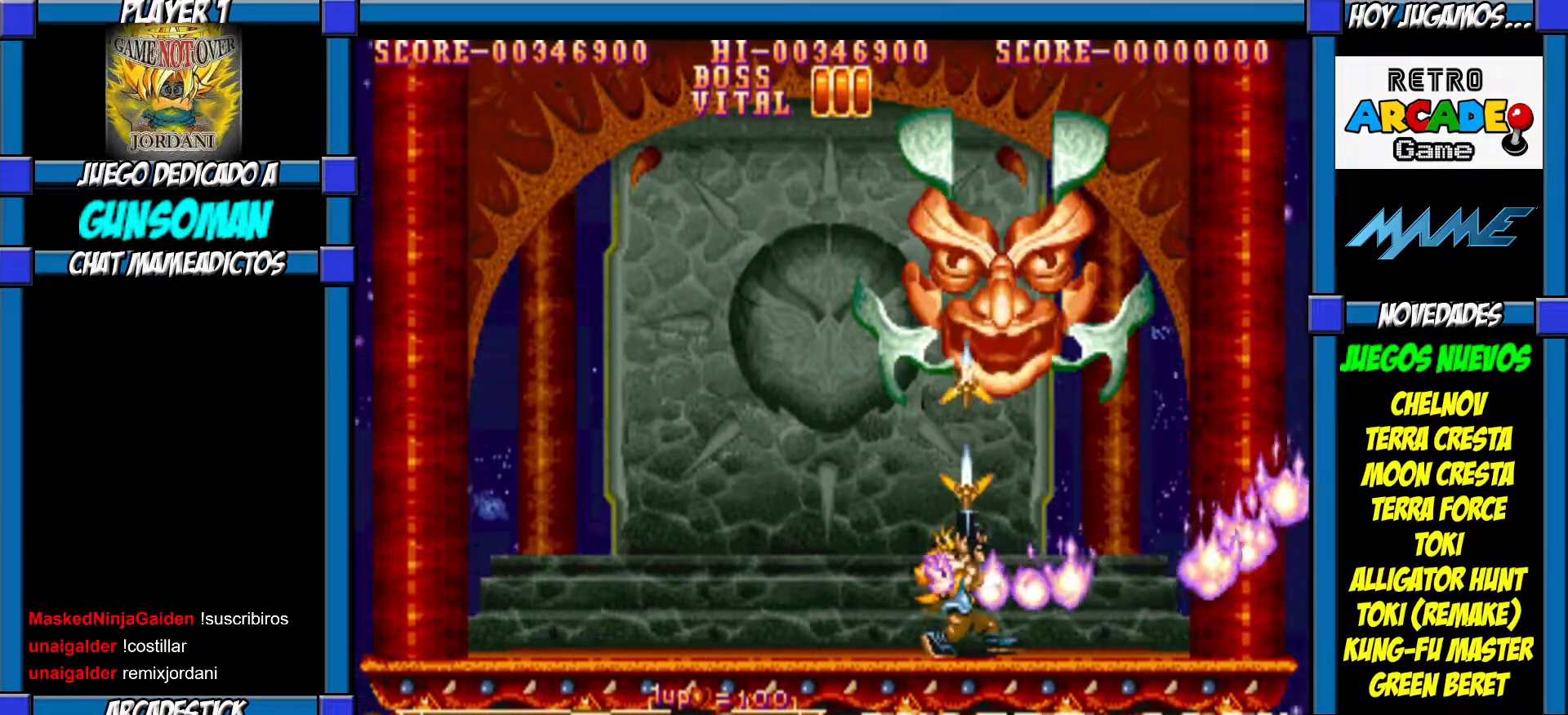
{"buttons": [], "left_stick": "up", "events": [[17, "CROSS", "up"], [67, "CROSS", "down"], [150, "CROSS", "up"], [200, "CROSS", "down"], [267, "CROSS", "up"], [317, "CROSS", "down"], [383, "CROSS", "up"], [450, "CROSS", "down"], [500, "CROSS", "up"]]}
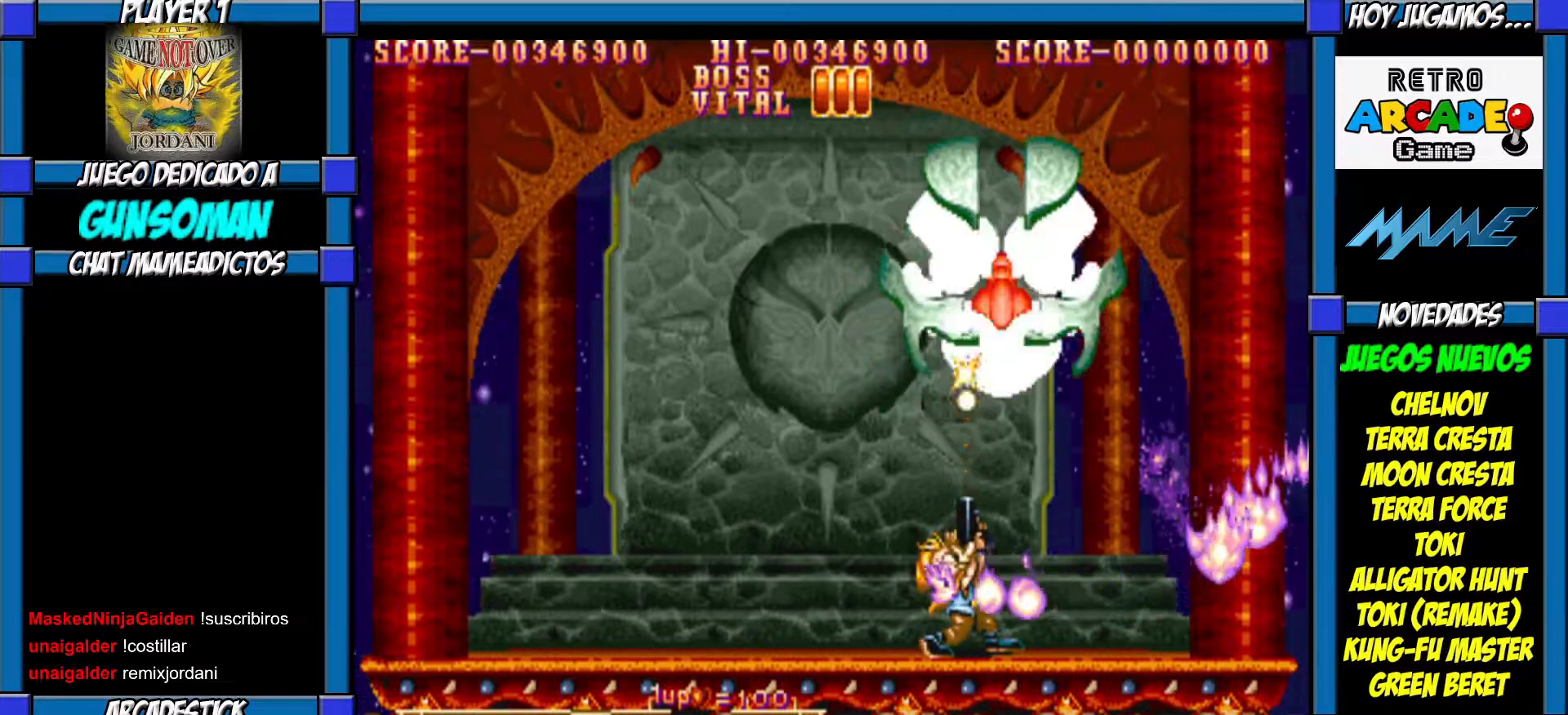
{"buttons": [], "left_stick": "up", "events": [[67, "CROSS", "down"], [117, "CROSS", "up"], [167, "CROSS", "down"], [250, "CROSS", "up"], [317, "CROSS", "down"], [367, "CROSS", "up"], [417, "CROSS", "down"], [467, "CROSS", "up"]]}
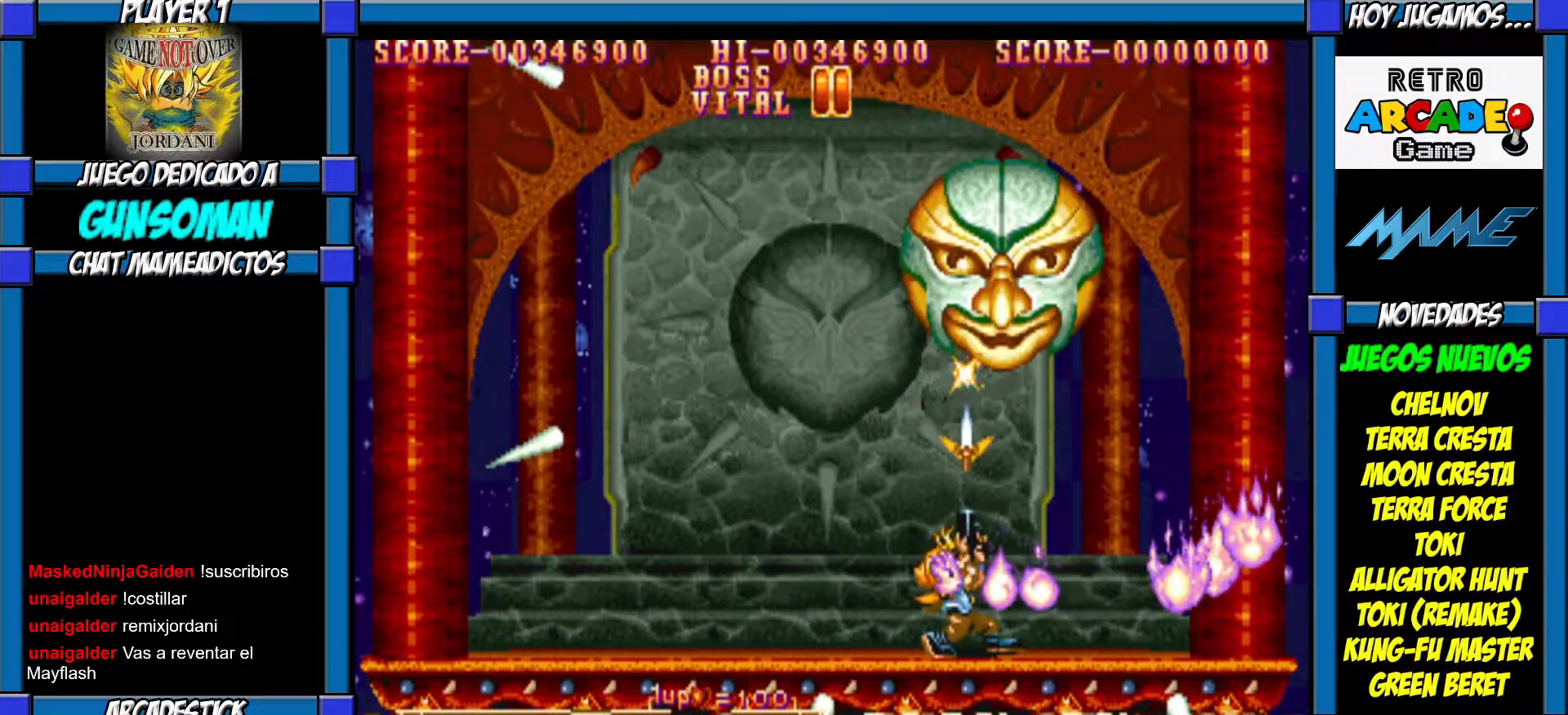
{"buttons": [], "left_stick": "up", "events": [[50, "CROSS", "down"], [100, "CROSS", "up"], [167, "CROSS", "down"], [217, "CROSS", "up"], [300, "CROSS", "down"], [367, "CROSS", "up"], [417, "CROSS", "down"], [467, "CROSS", "up"]]}
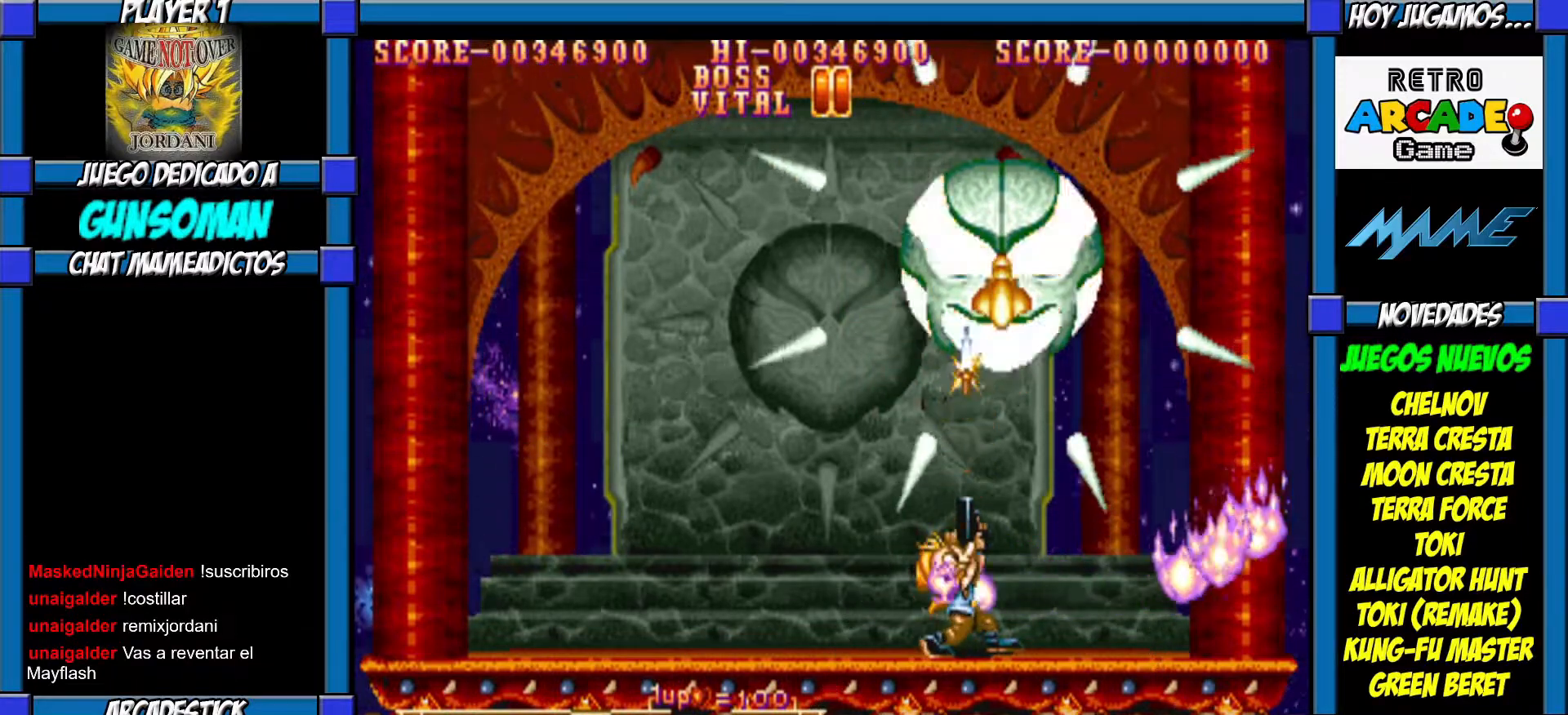
{"buttons": [], "left_stick": "up", "events": [[17, "CROSS", "down"], [100, "CROSS", "up"], [167, "CROSS", "down"], [217, "CROSS", "up"], [300, "CROSS", "down"], [350, "CROSS", "up"], [400, "CROSS", "down"], [467, "CROSS", "up"]]}
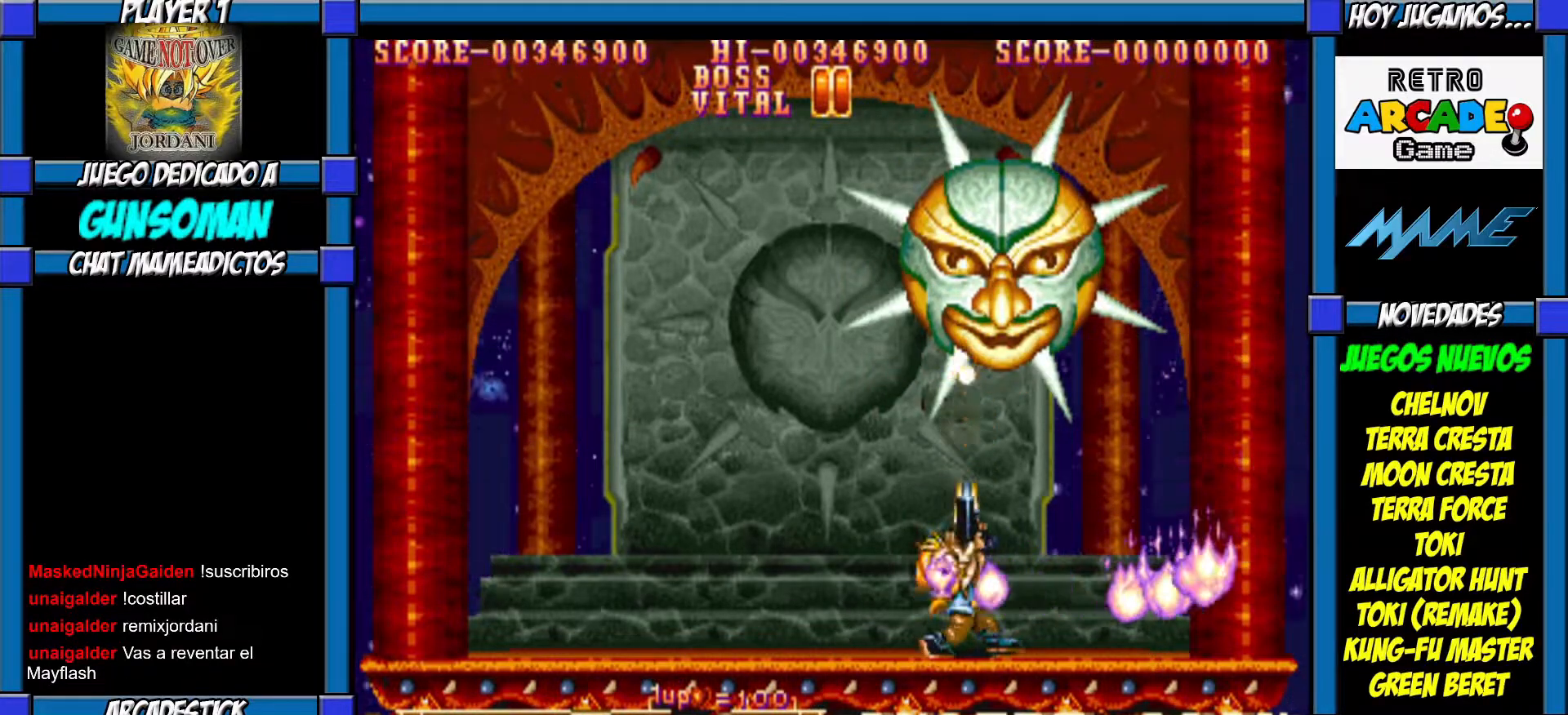
{"buttons": [], "left_stick": "left", "events": [[17, "CROSS", "down"], [67, "CROSS", "up"], [150, "CROSS", "down"], [167, "CROSS", "up"], [250, "left_stick", "left"]]}
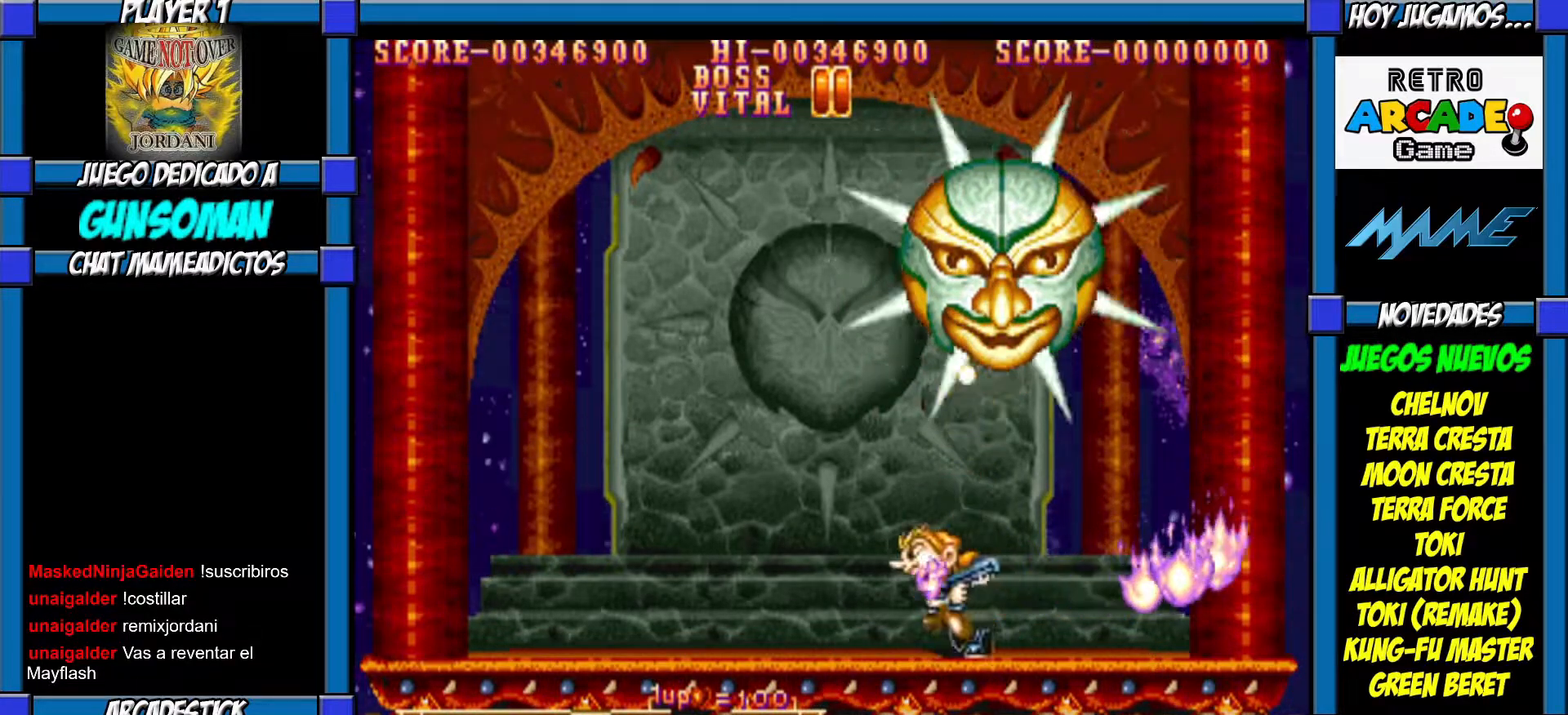
{"buttons": [], "left_stick": "left", "events": []}
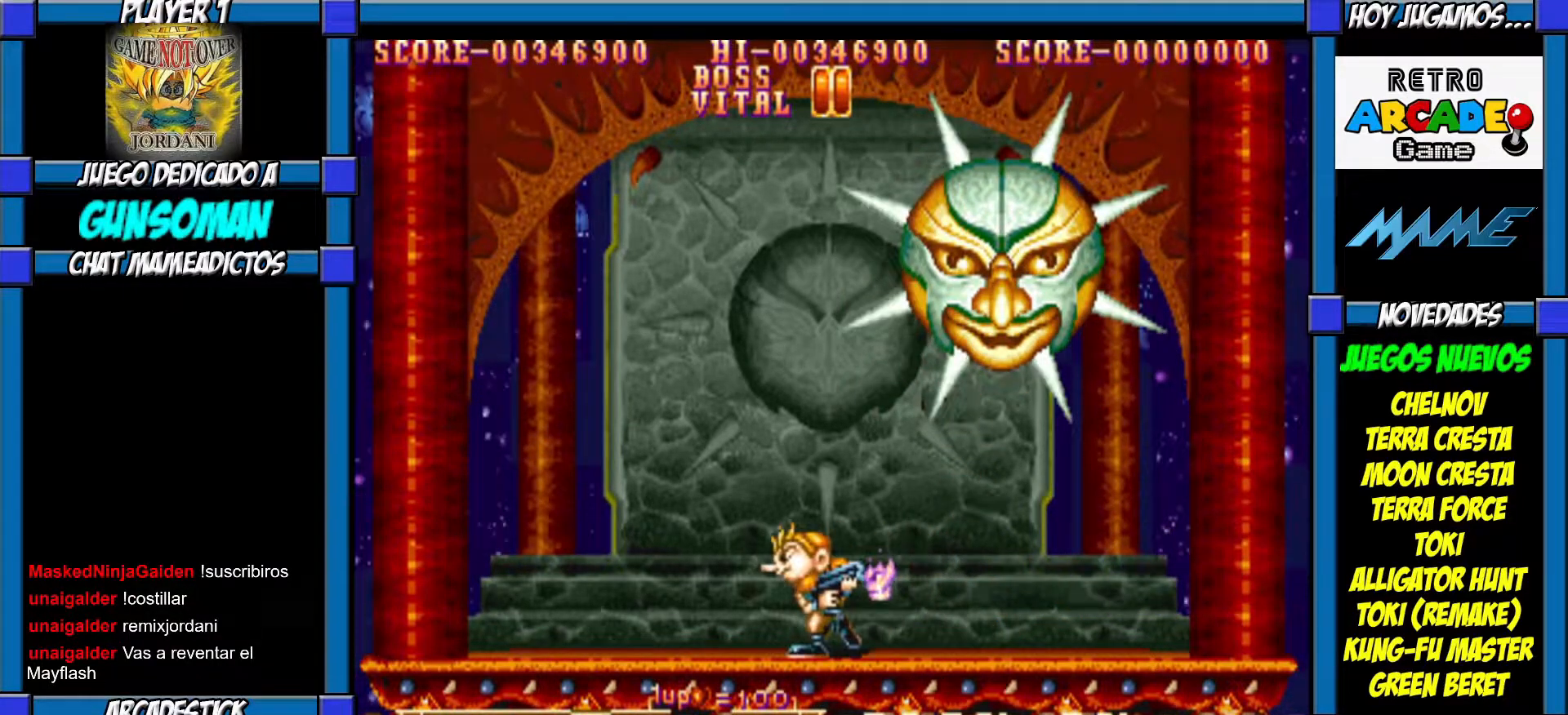
{"buttons": [], "left_stick": "left", "events": [[100, "left_stick", "center"], [167, "left_stick", "left"]]}
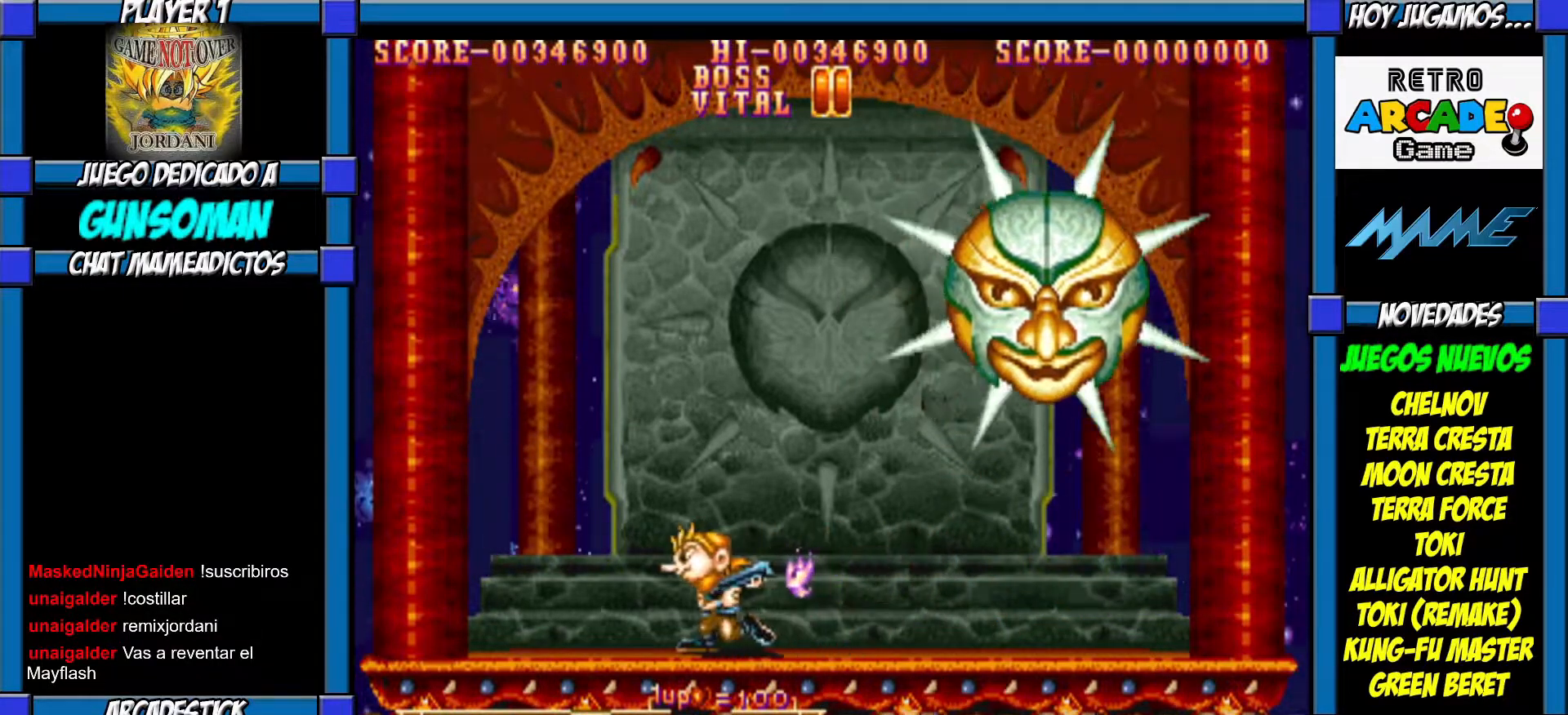
{"buttons": [], "left_stick": "right", "events": [[167, "left_stick", "right"]]}
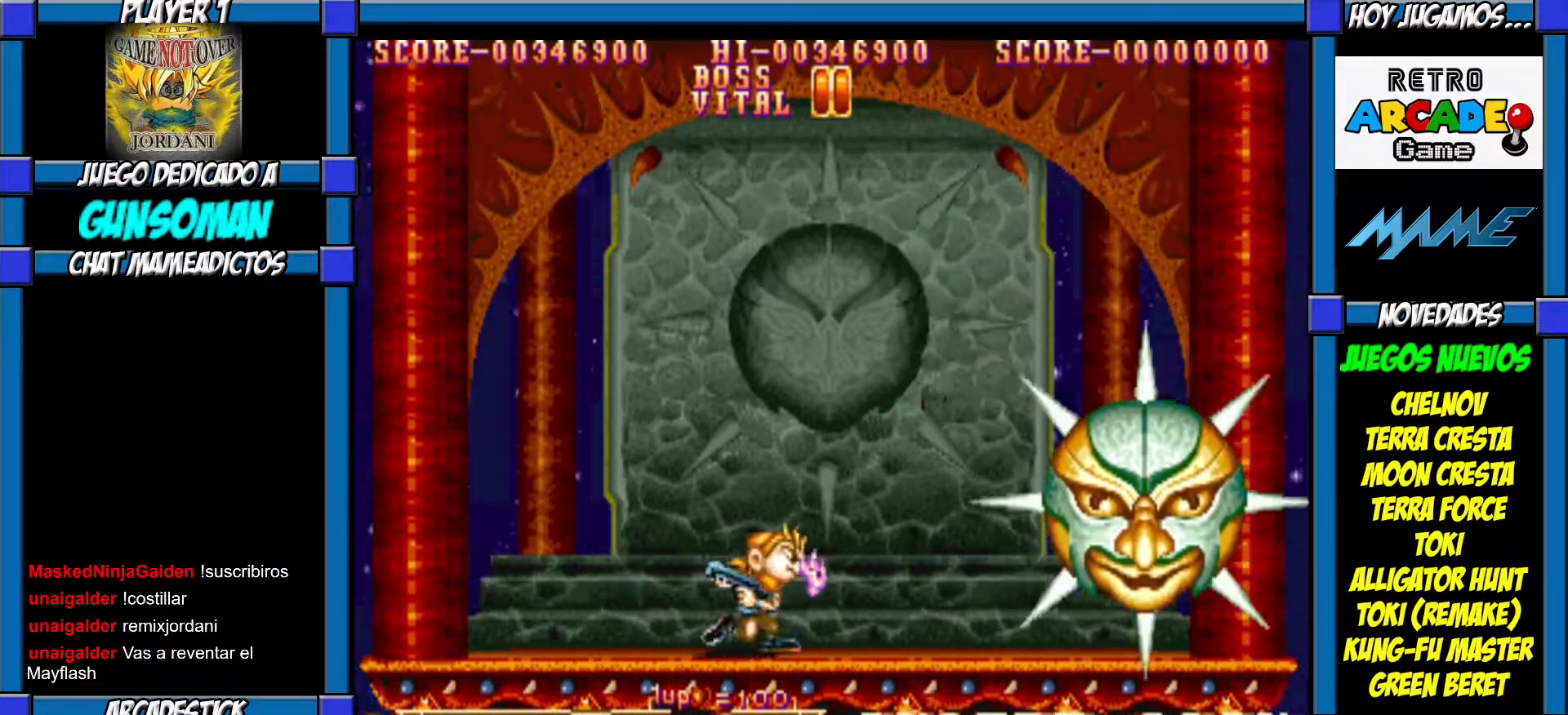
{"buttons": [], "left_stick": "right", "events": []}
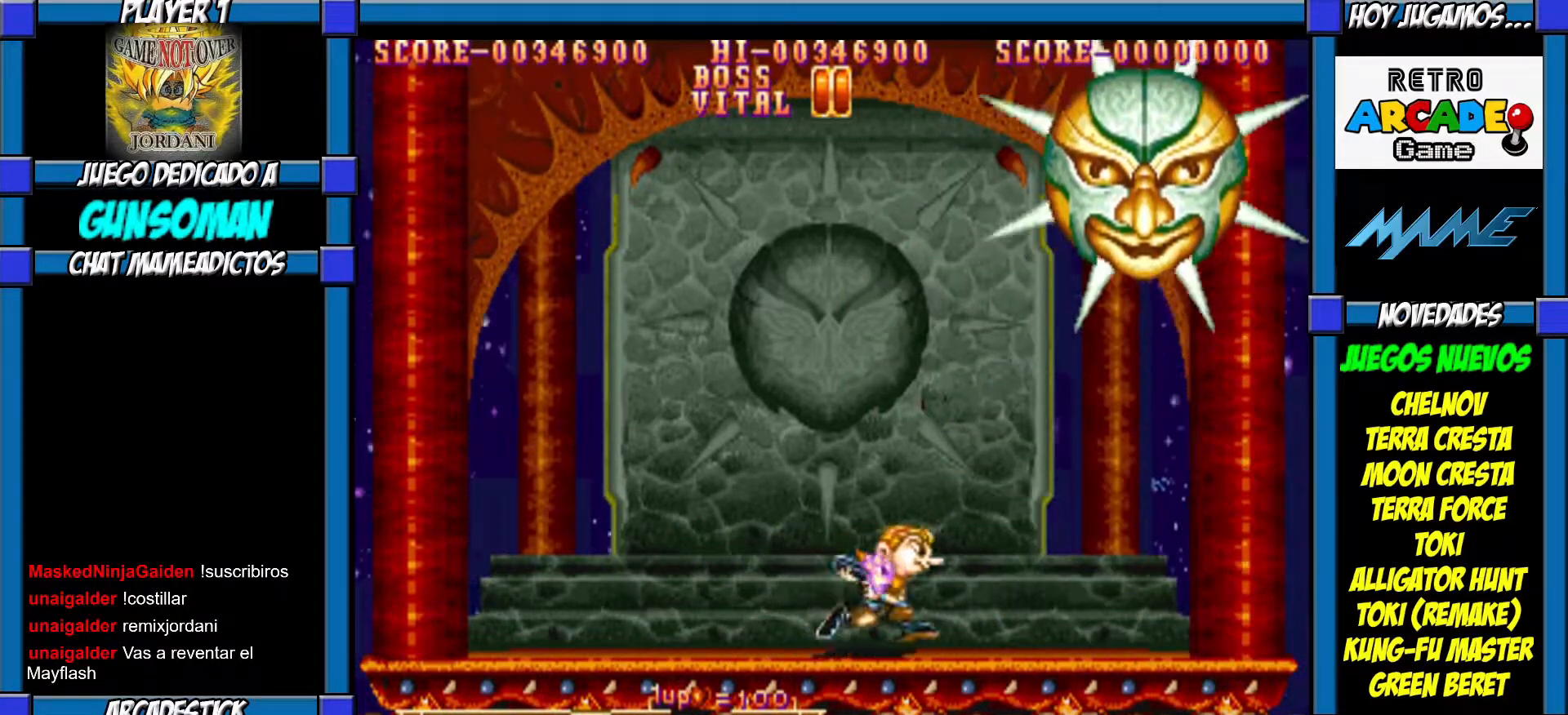
{"buttons": [], "left_stick": "right", "events": [[67, "left_stick", "center"], [117, "left_stick", "left"], [267, "left_stick", "center"], [500, "left_stick", "right"]]}
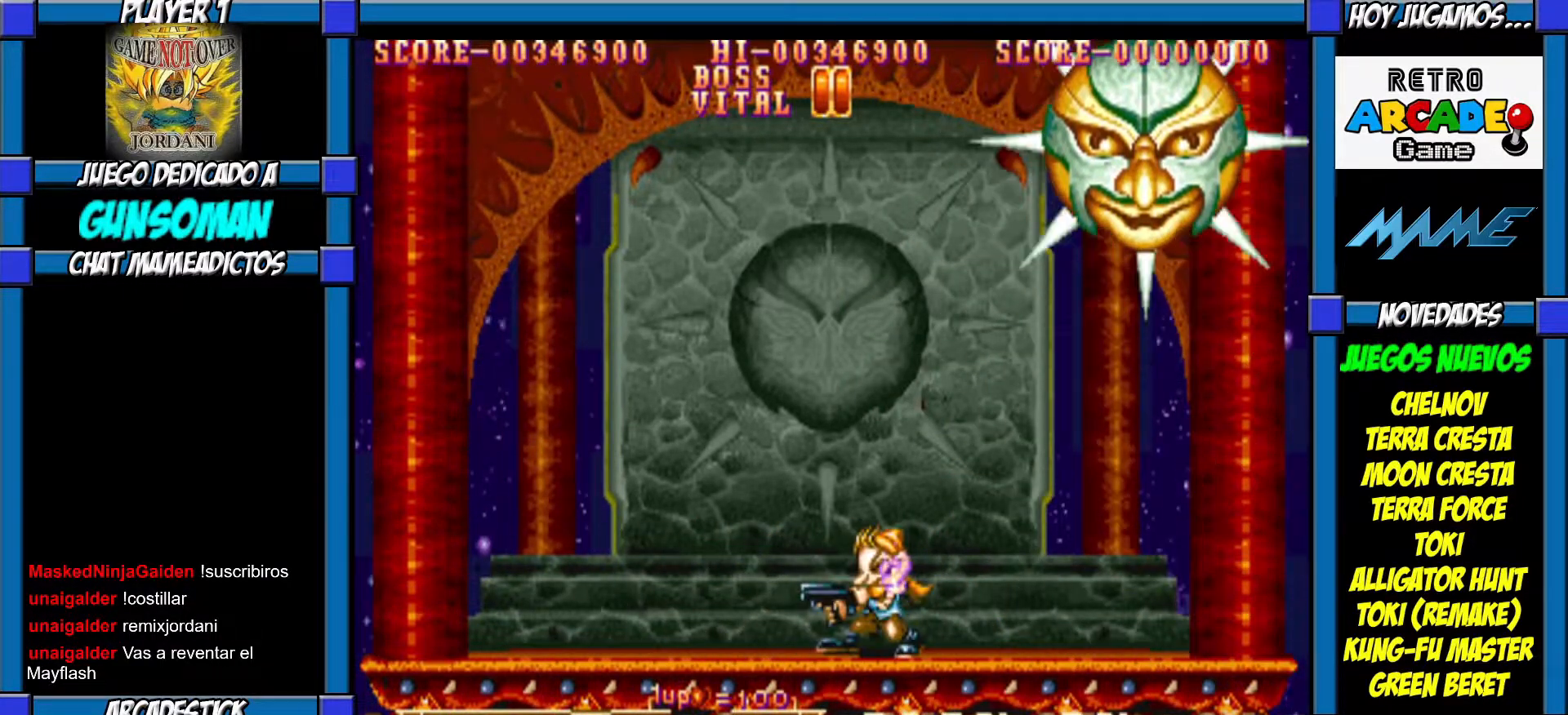
{"buttons": [], "left_stick": "center", "events": [[150, "left_stick", "left"], [267, "left_stick", "center"], [400, "left_stick", "left"], [500, "left_stick", "center"]]}
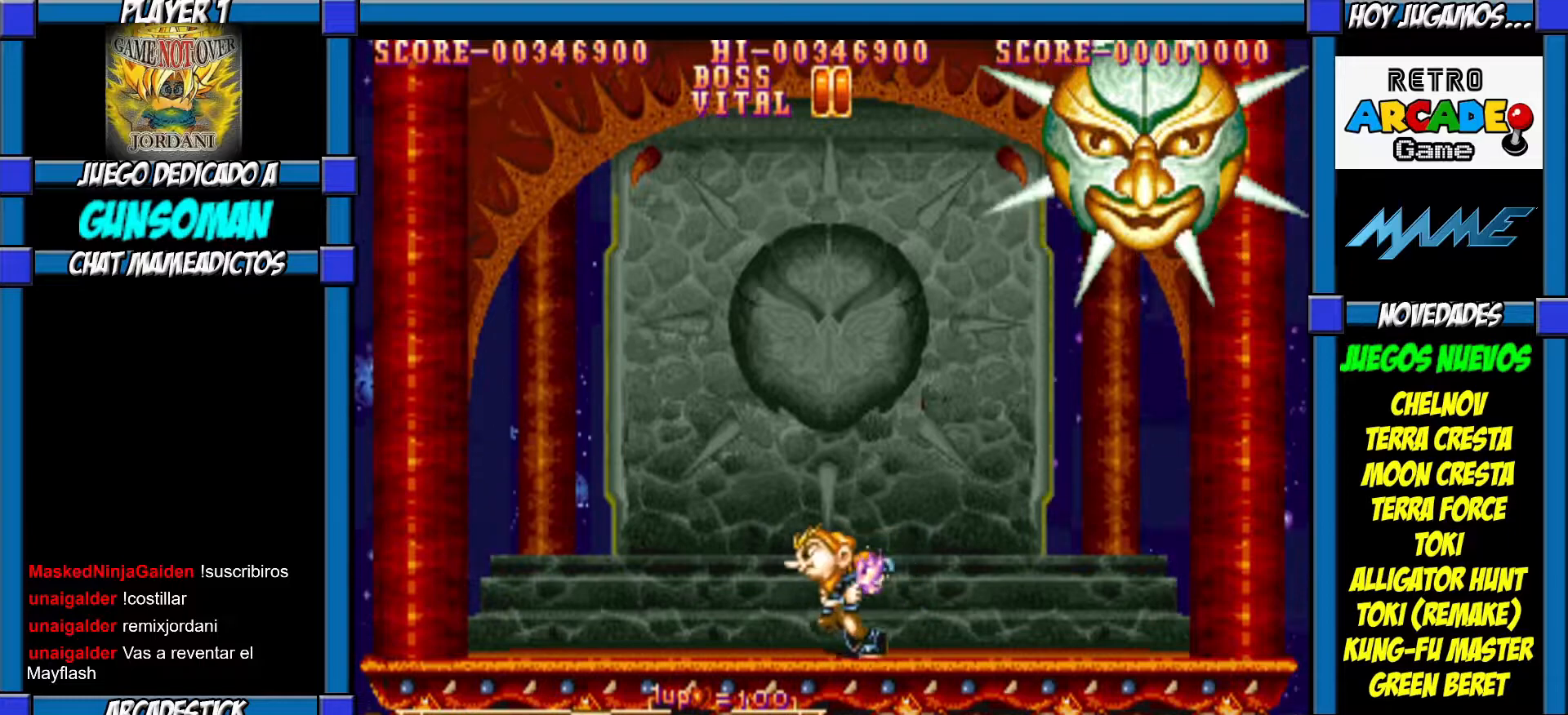
{"buttons": [], "left_stick": "left", "events": [[67, "left_stick", "left"], [250, "left_stick", "center"], [450, "left_stick", "left"]]}
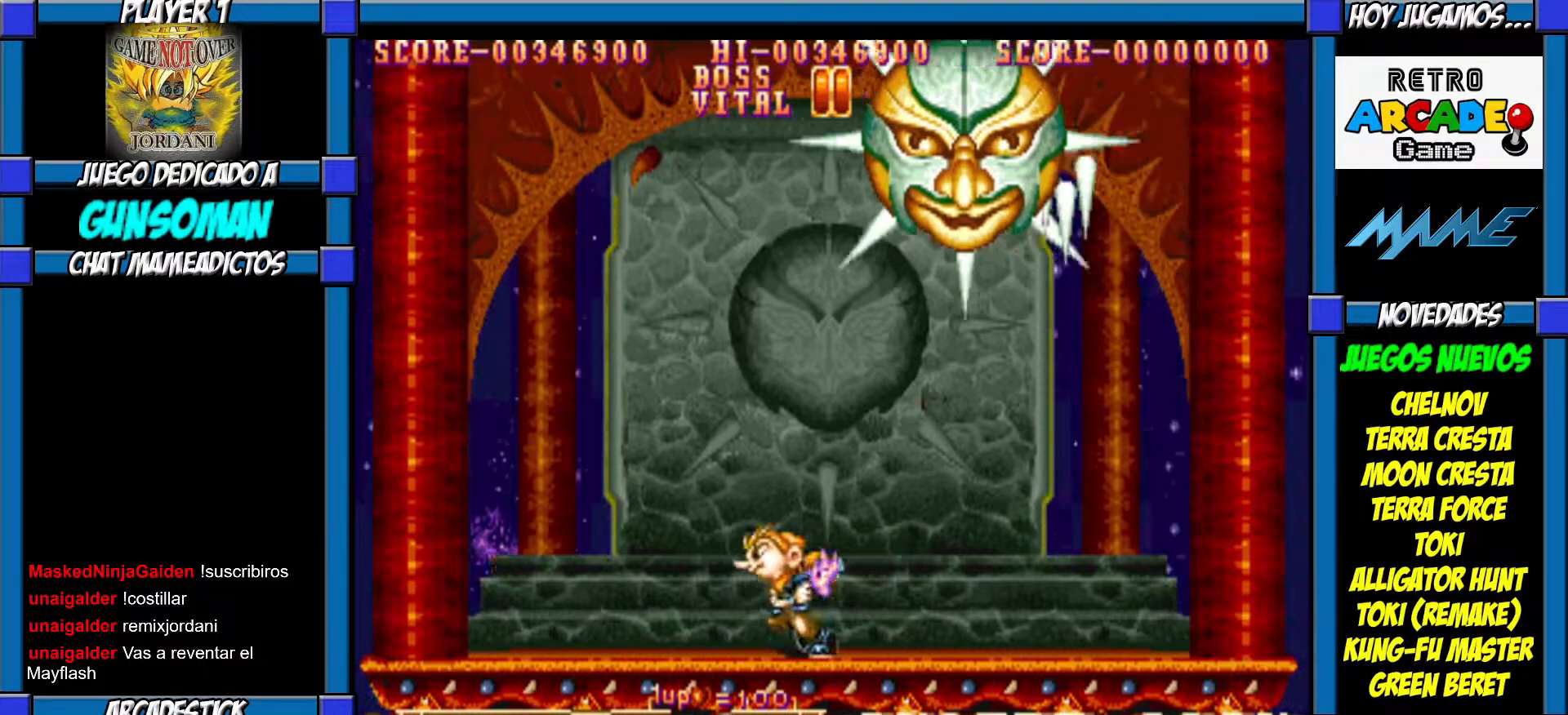
{"buttons": [], "left_stick": "center", "events": [[267, "left_stick", "center"], [383, "left_stick", "left"], [467, "left_stick", "center"]]}
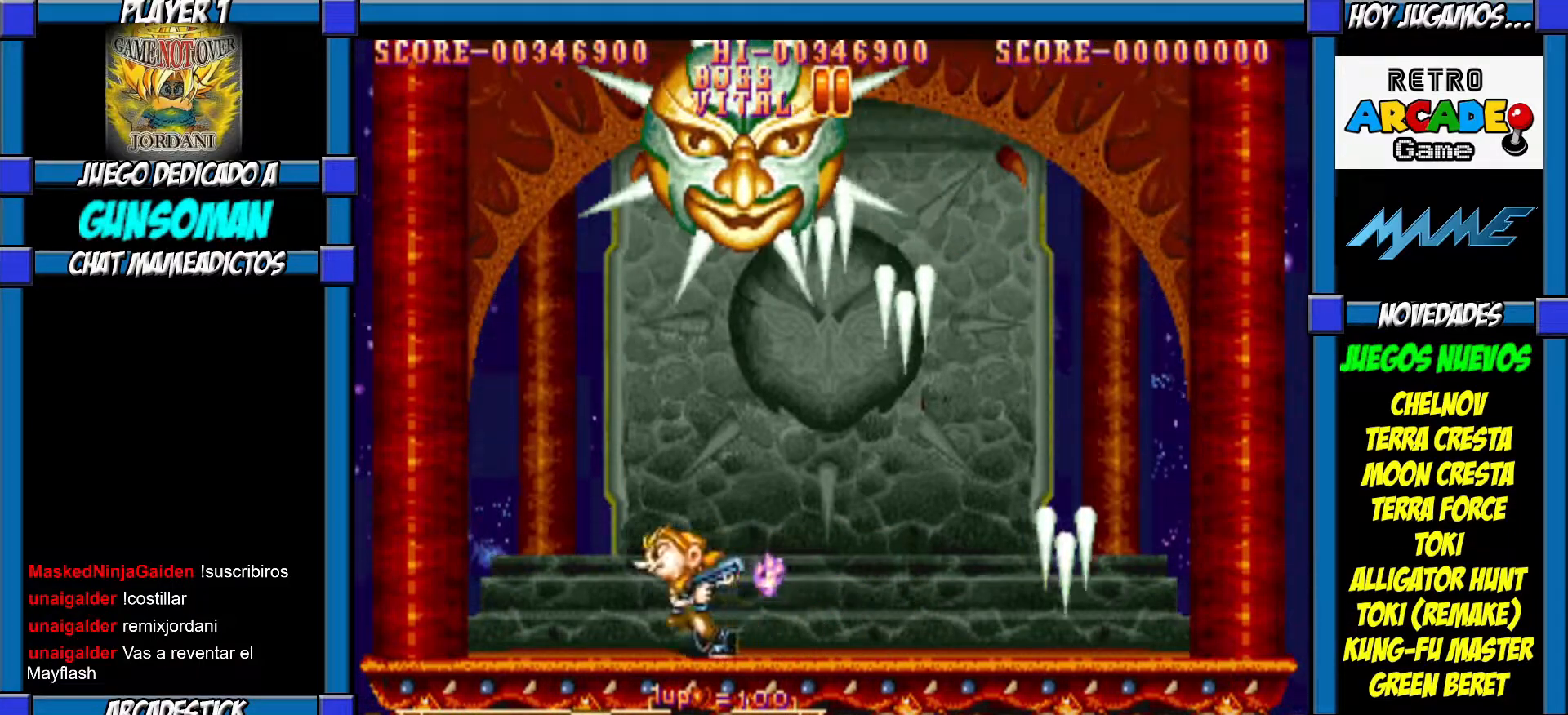
{"buttons": [], "left_stick": "center", "events": []}
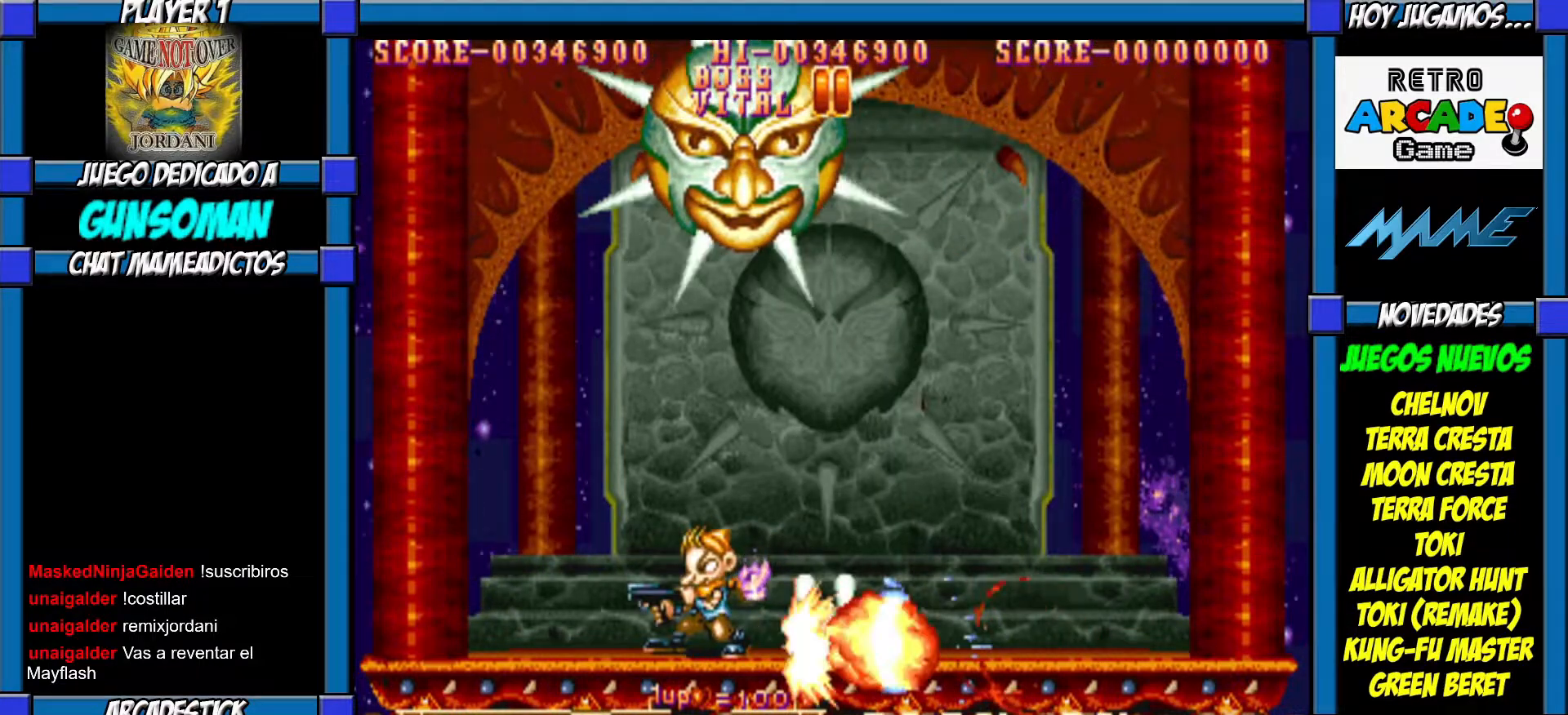
{"buttons": [], "left_stick": "right", "events": [[67, "left_stick", "right"]]}
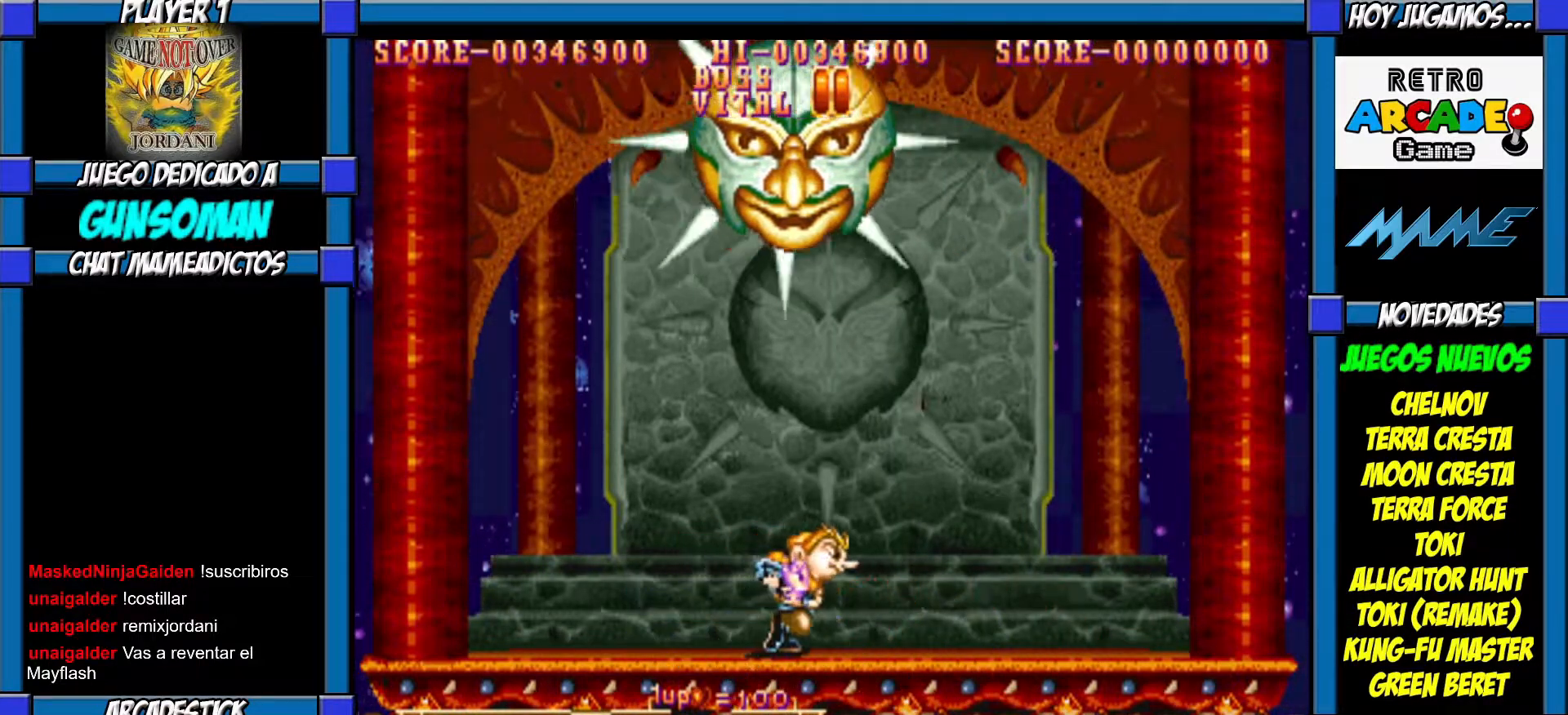
{"buttons": [], "left_stick": "right", "events": []}
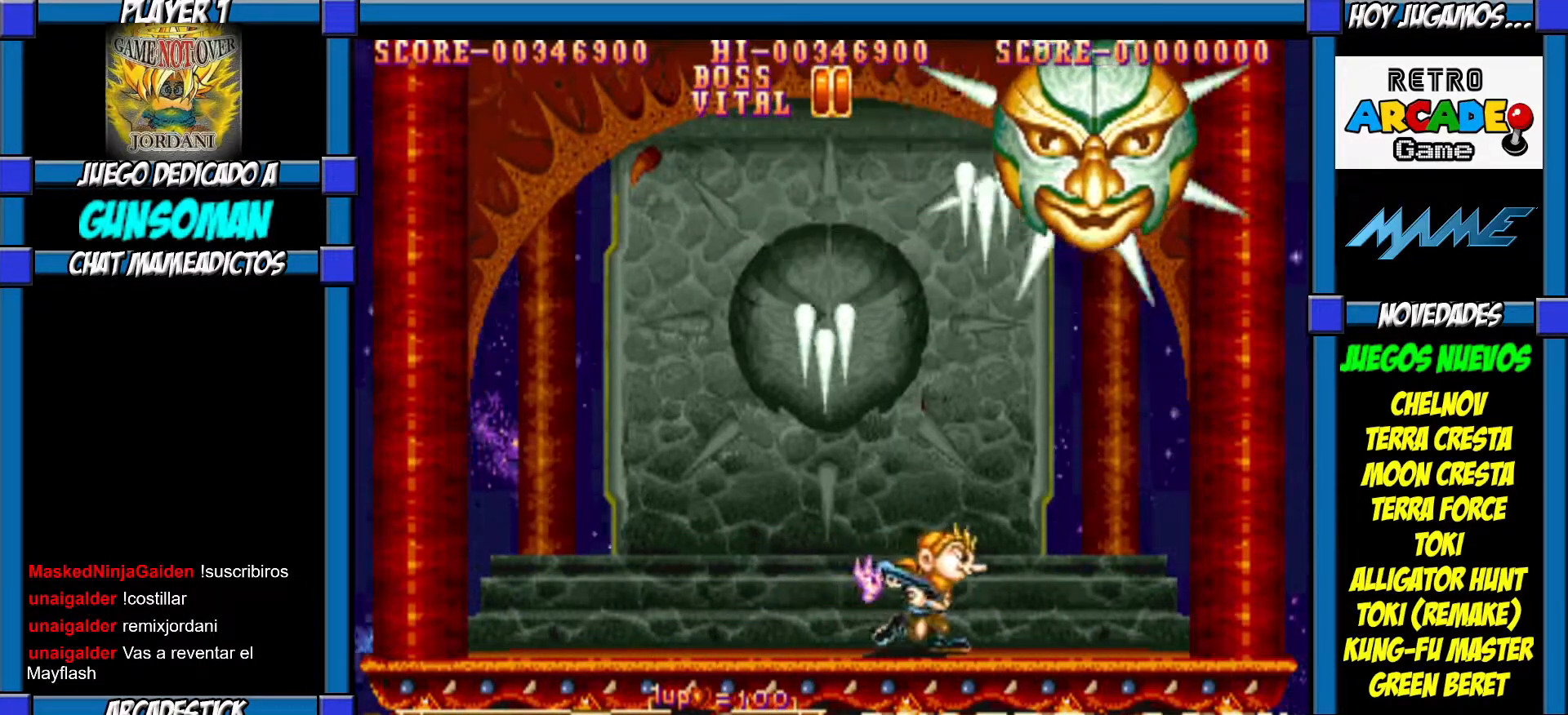
{"buttons": [], "left_stick": "left", "events": [[17, "left_stick", "center"], [367, "left_stick", "left"]]}